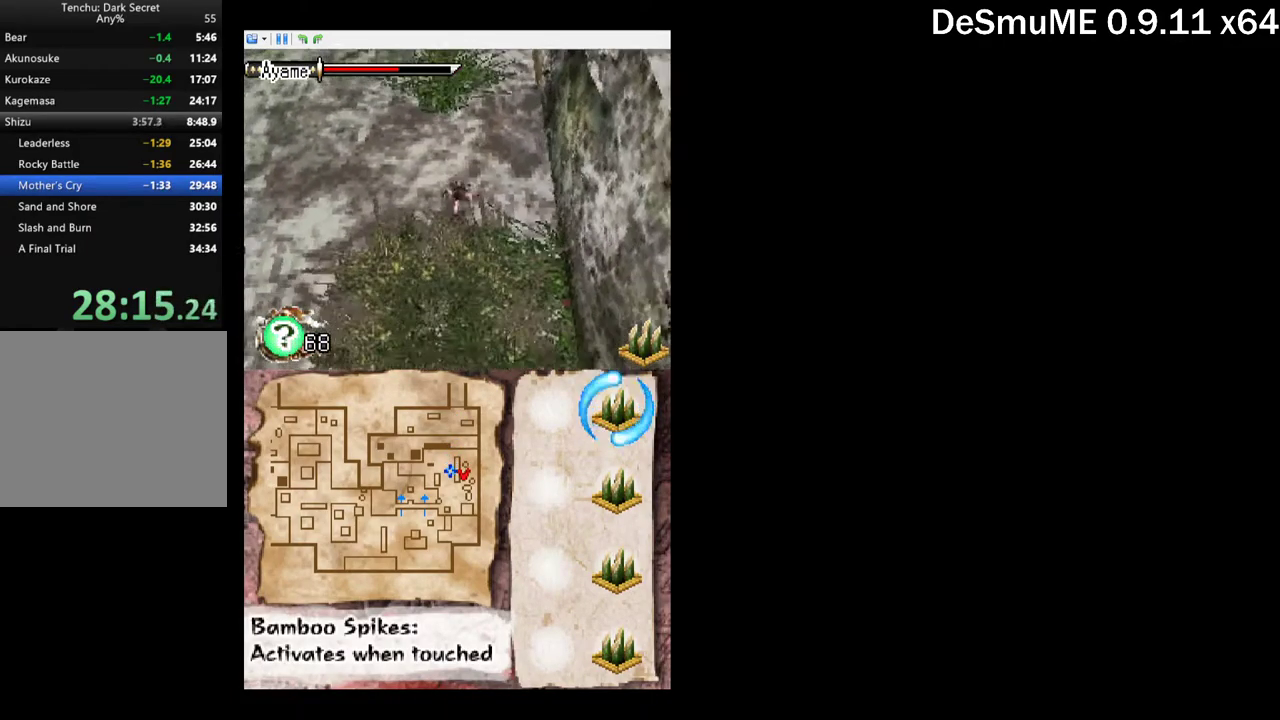
Gameplay with a controller (Xbox layout); each line is a JSON object with the inputs held at the frame after it. "events" lists button and stick changes between this image and that frame as [ms after this image, input, new state], when the widget could be followed in between. Not read: L3 R3 left_stick right_stick.
{"buttons": ["DPAD_DOWN"], "events": []}
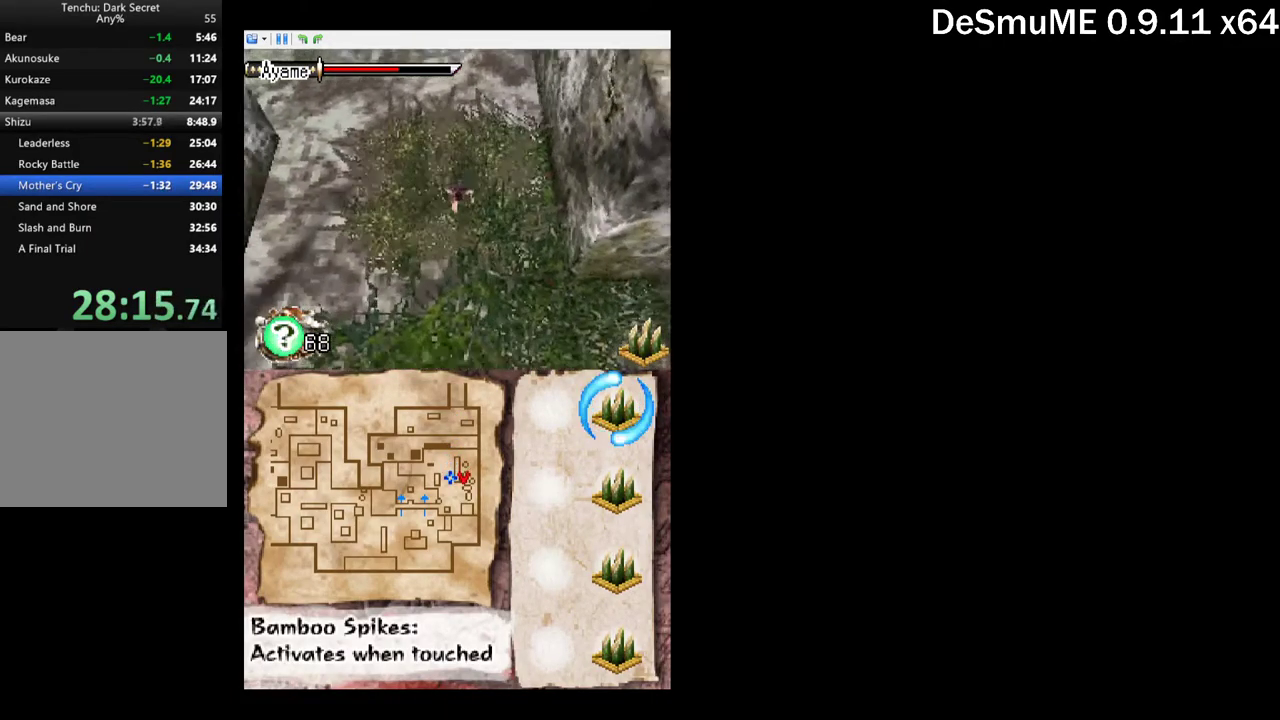
{"buttons": ["DPAD_DOWN"], "events": []}
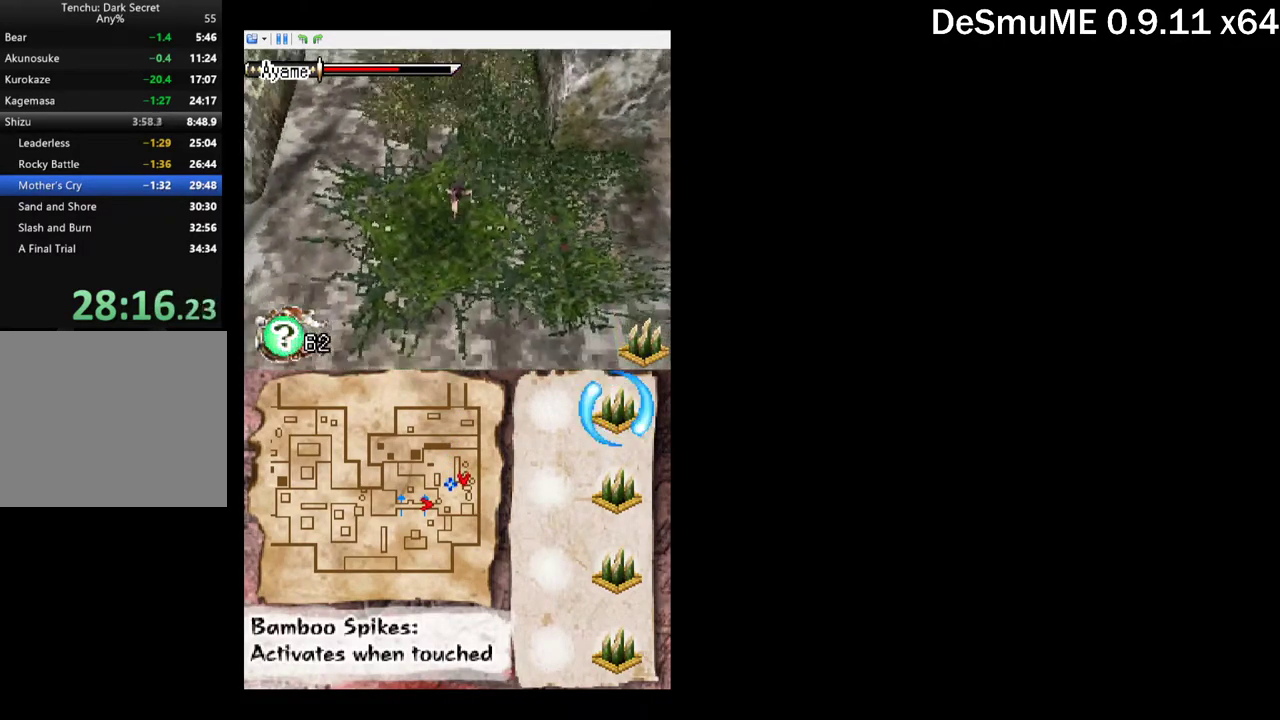
{"buttons": ["DPAD_DOWN"], "events": [[184, "DPAD_LEFT", "down"], [434, "DPAD_LEFT", "up"]]}
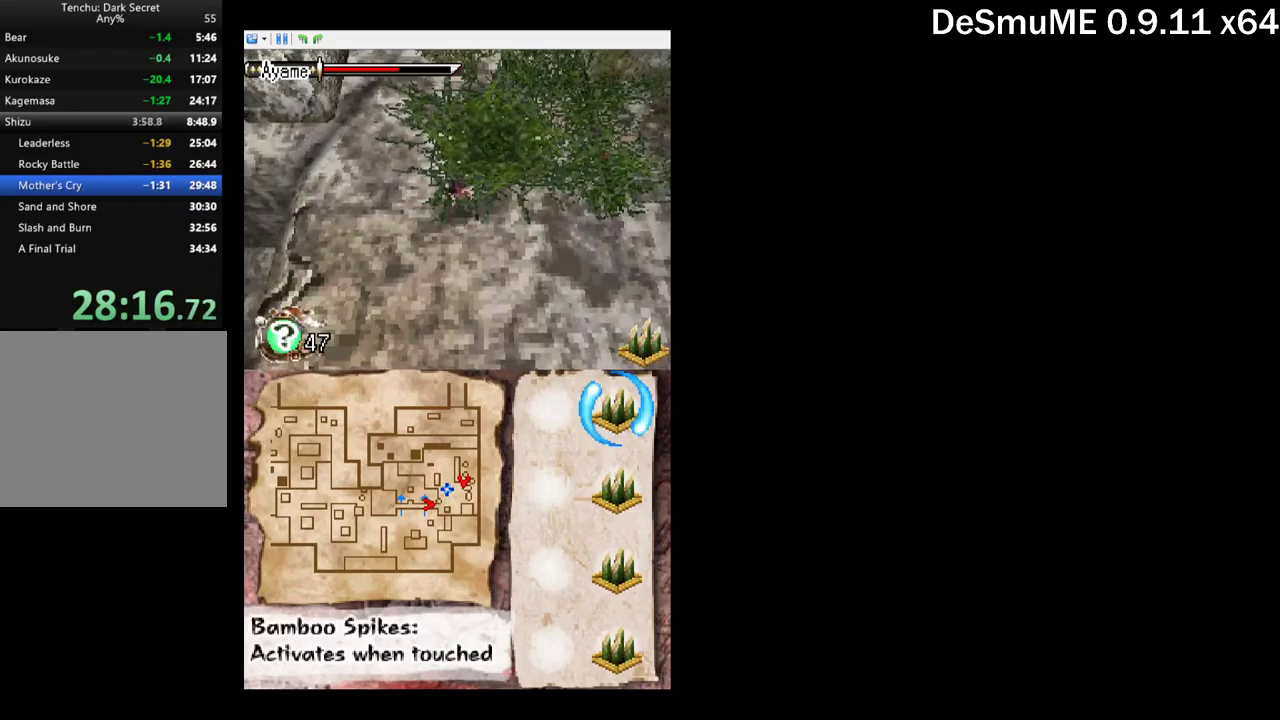
{"buttons": ["DPAD_DOWN"], "events": [[133, "DPAD_LEFT", "down"], [300, "DPAD_LEFT", "up"]]}
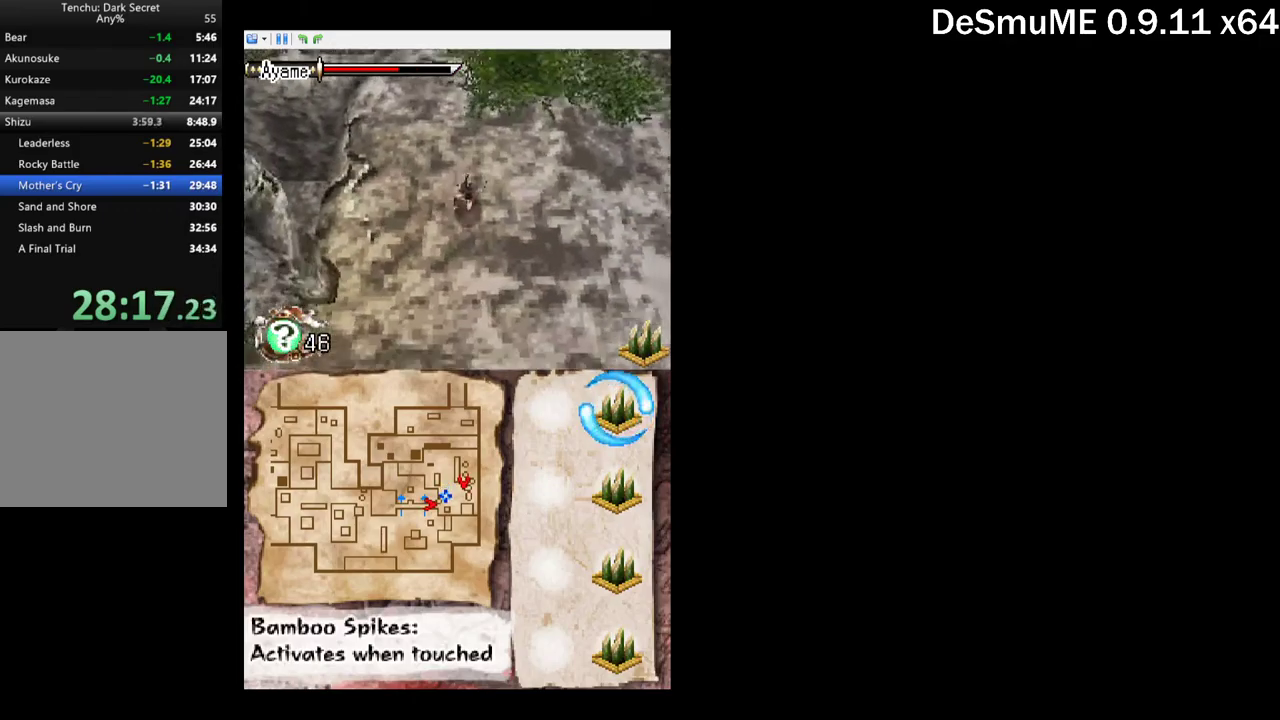
{"buttons": ["DPAD_DOWN"], "events": [[17, "DPAD_LEFT", "down"], [383, "DPAD_LEFT", "up"]]}
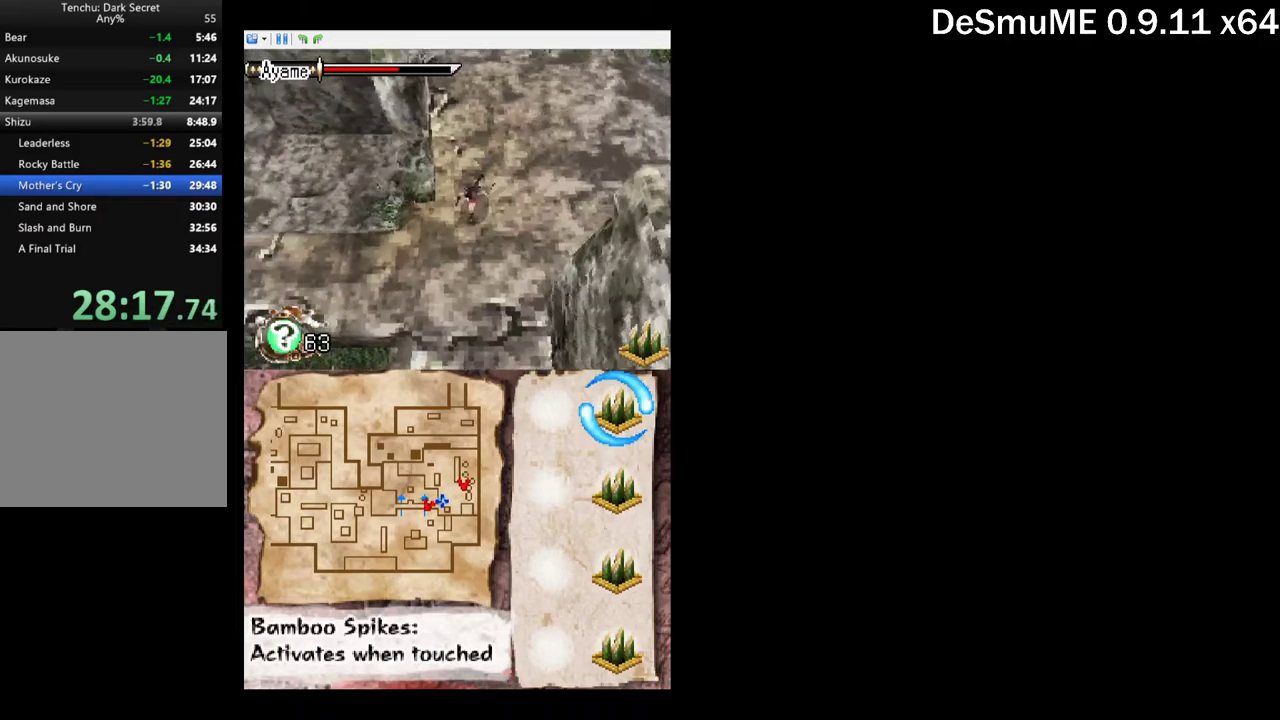
{"buttons": ["DPAD_LEFT"], "events": [[67, "DPAD_LEFT", "down"], [283, "DPAD_DOWN", "up"]]}
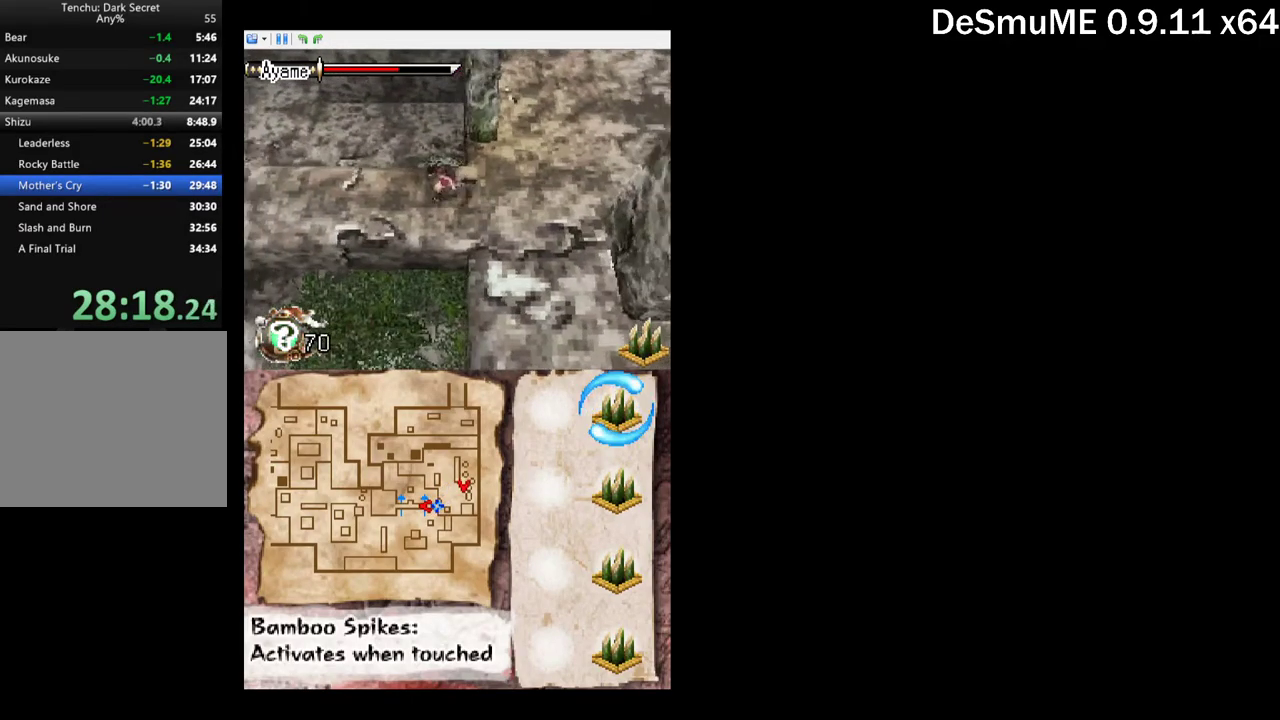
{"buttons": ["DPAD_LEFT"], "events": [[317, "A", "down"], [450, "A", "up"]]}
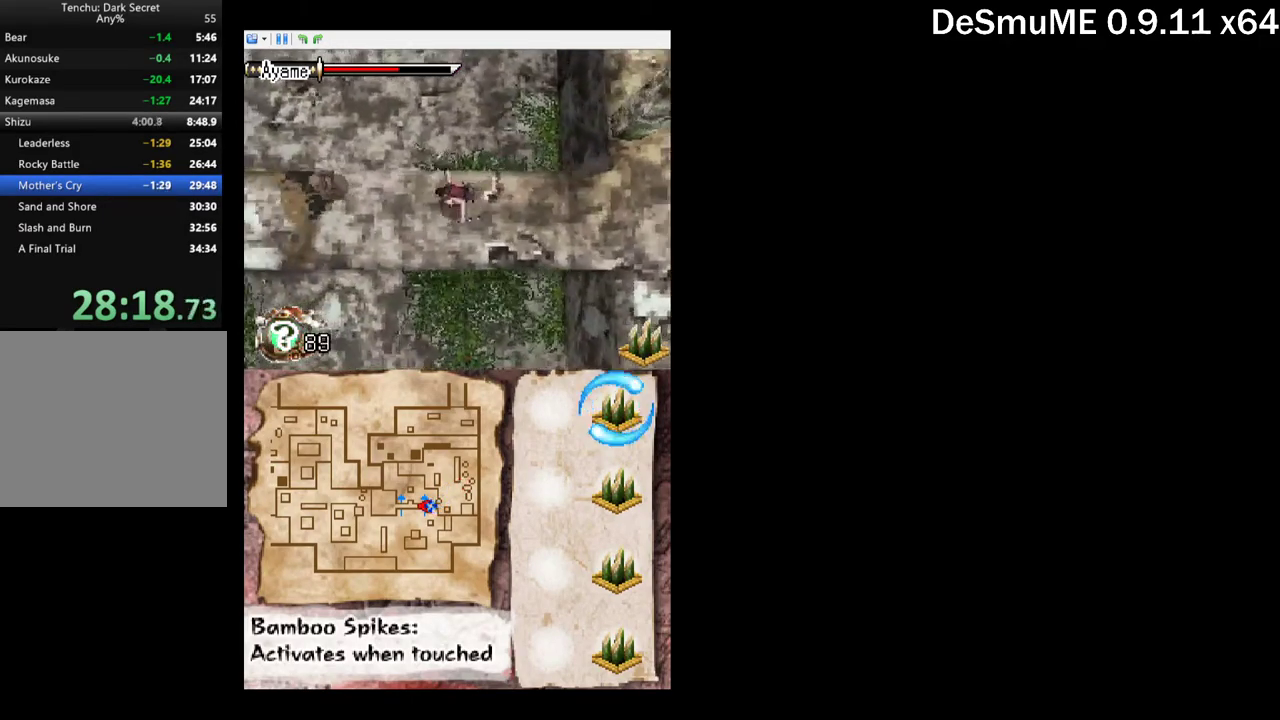
{"buttons": ["X", "DPAD_LEFT"], "events": [[417, "X", "down"]]}
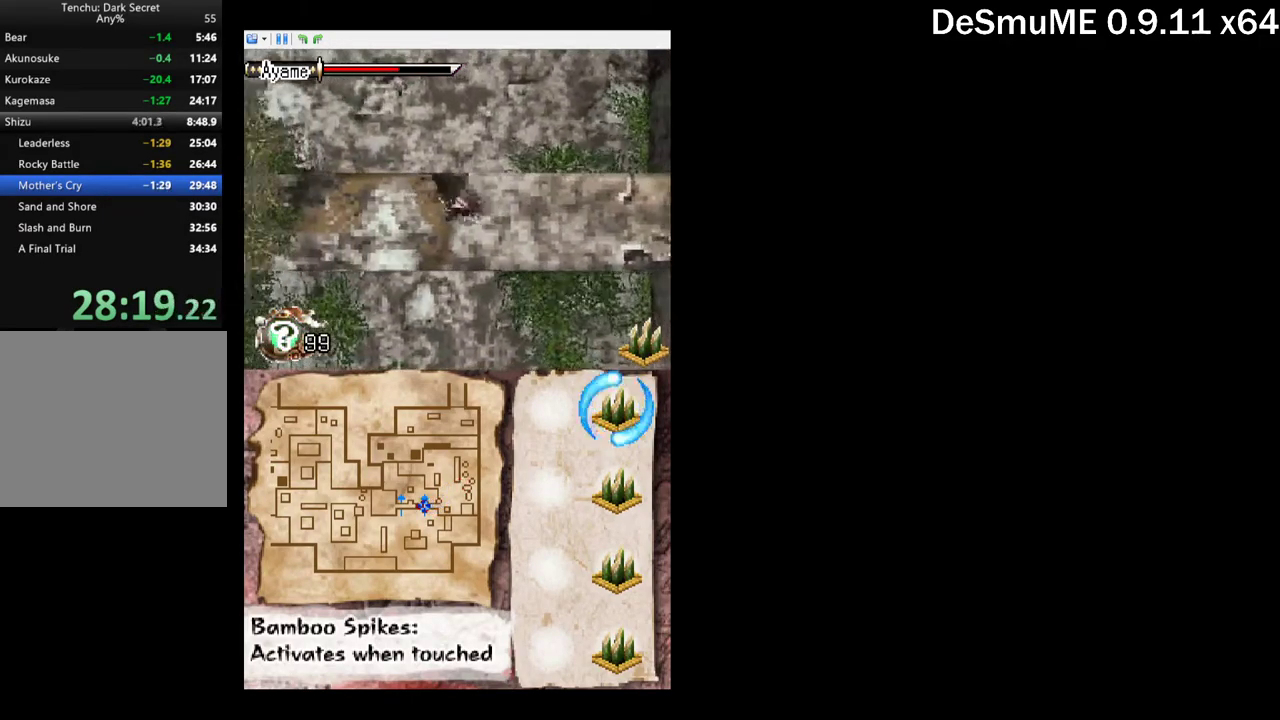
{"buttons": ["DPAD_LEFT"], "events": [[33, "X", "up"]]}
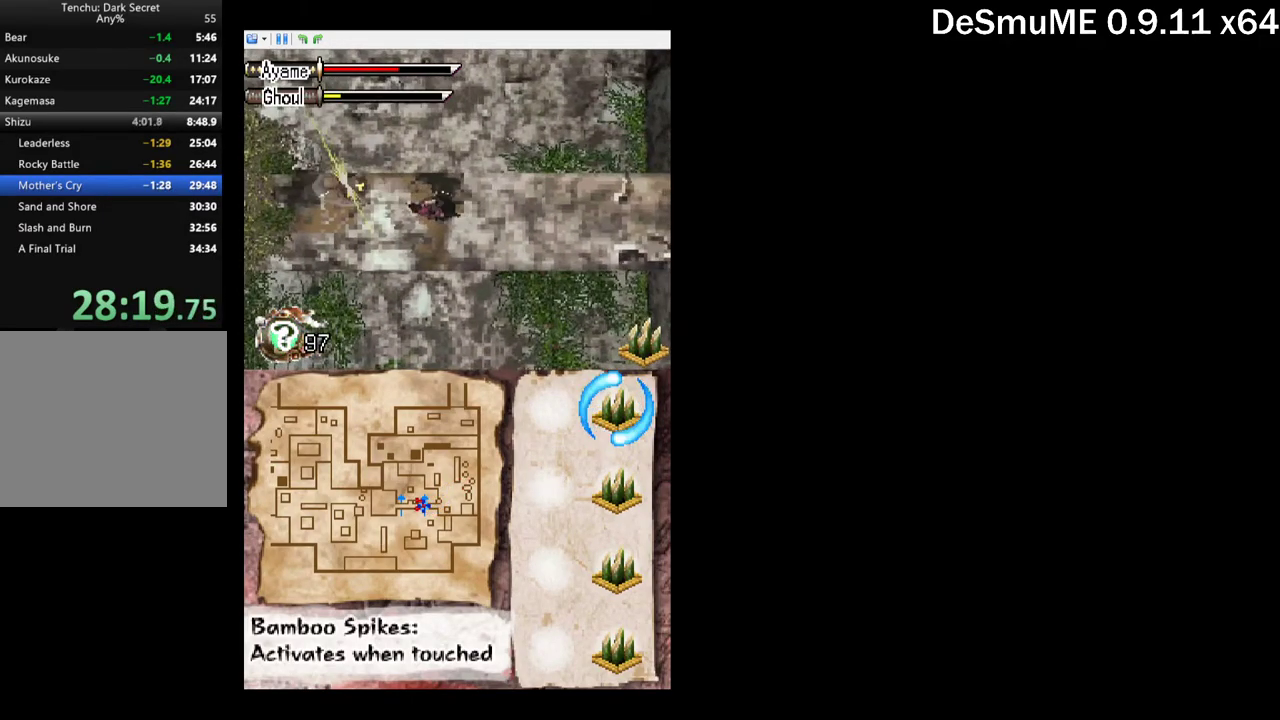
{"buttons": ["DPAD_LEFT"], "events": []}
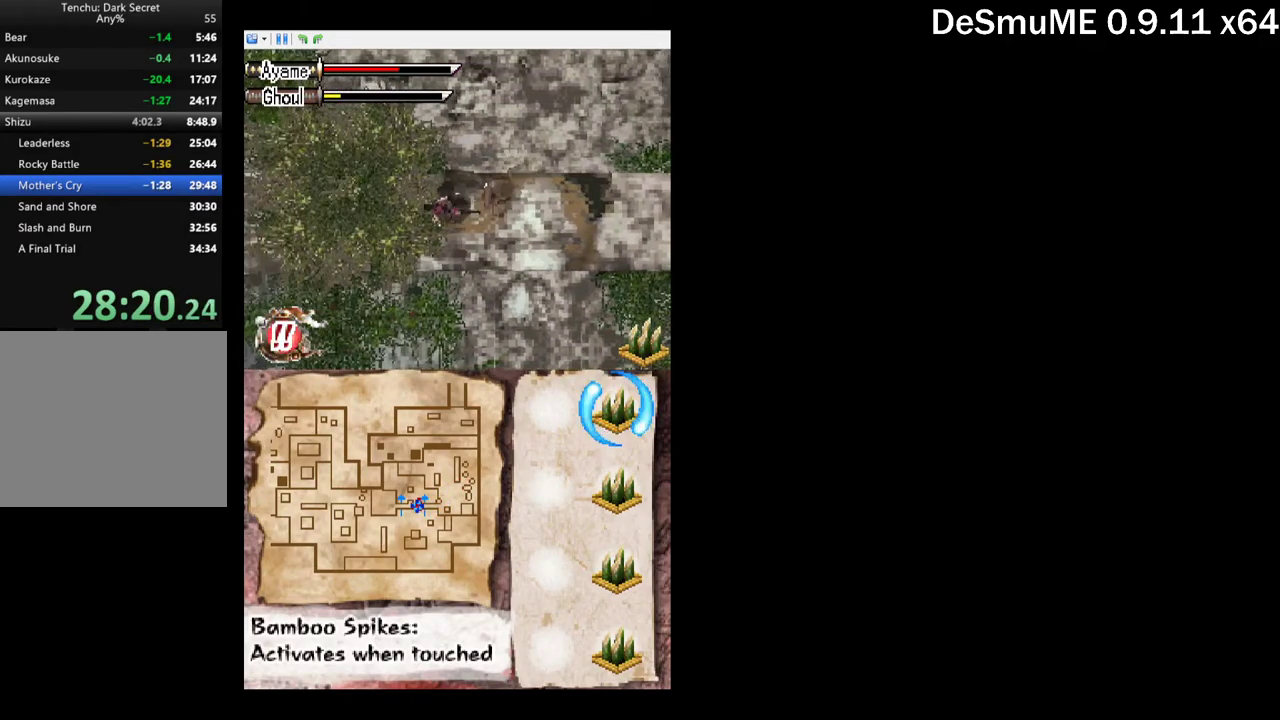
{"buttons": ["DPAD_LEFT"], "events": []}
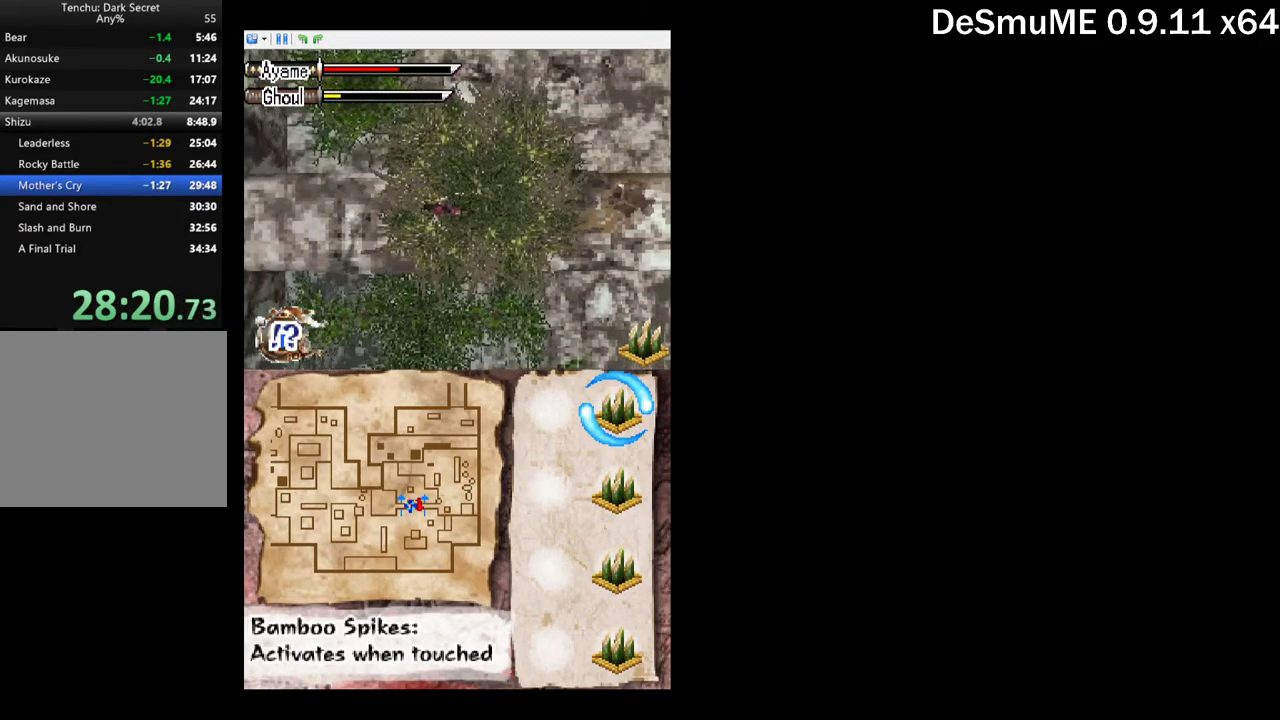
{"buttons": ["DPAD_LEFT"], "events": []}
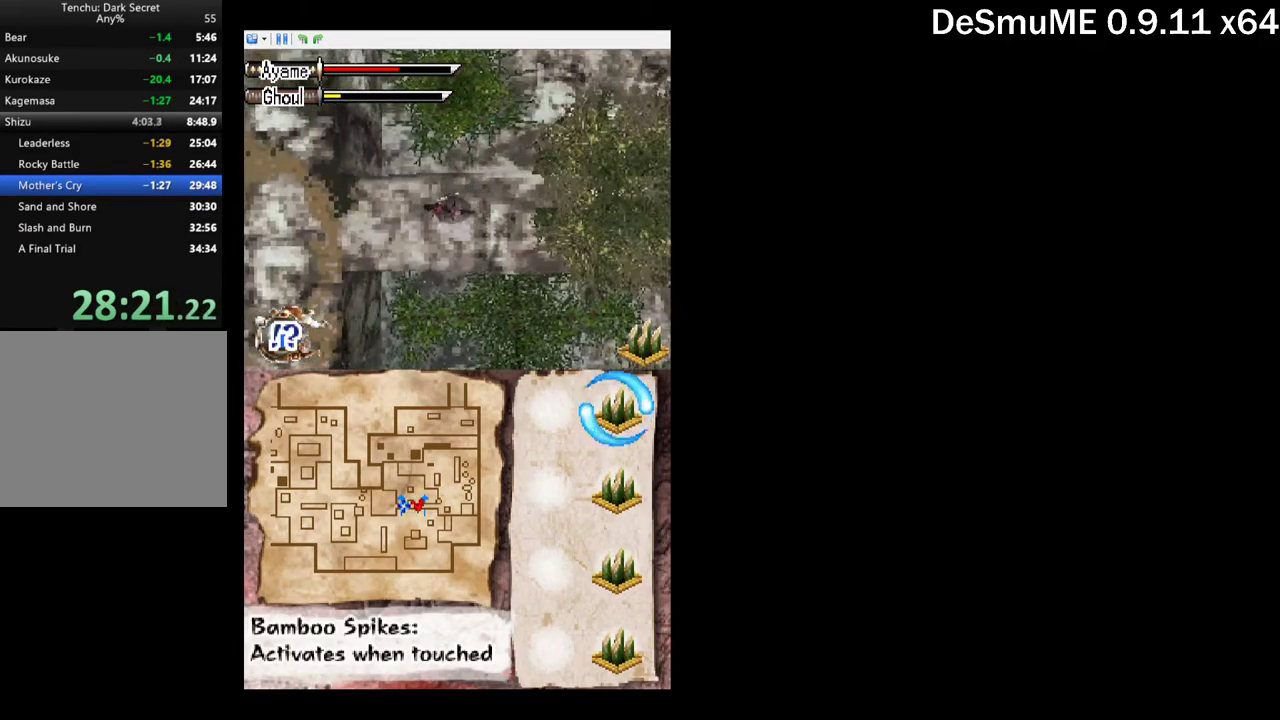
{"buttons": ["A", "DPAD_UP", "DPAD_LEFT"], "events": [[283, "A", "down"], [333, "DPAD_UP", "down"]]}
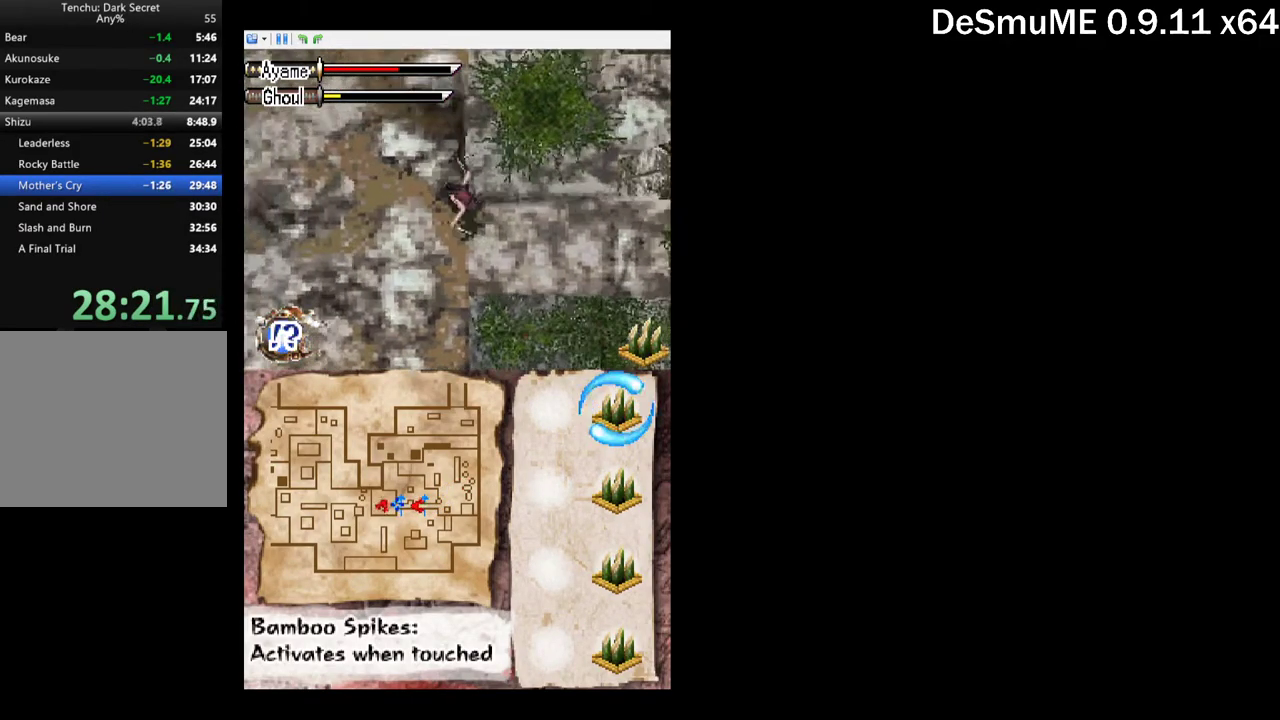
{"buttons": ["DPAD_UP", "DPAD_LEFT"], "events": [[33, "A", "up"]]}
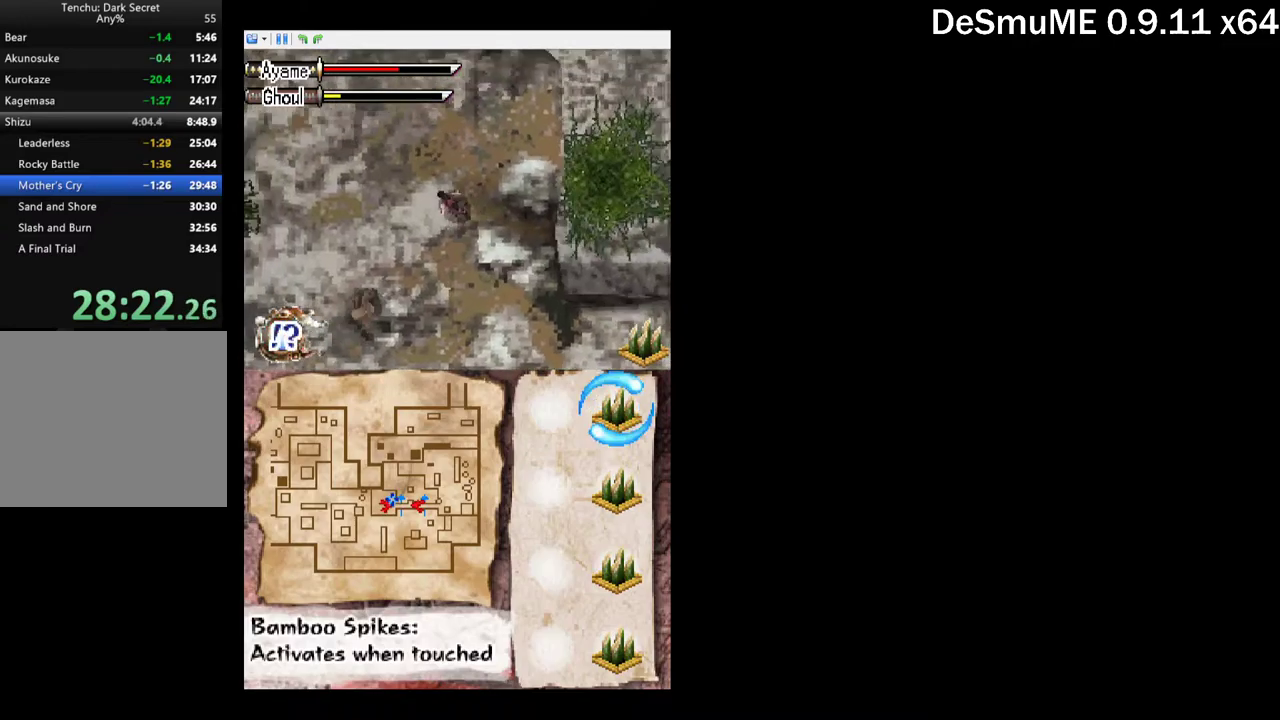
{"buttons": ["DPAD_UP", "DPAD_LEFT"], "events": []}
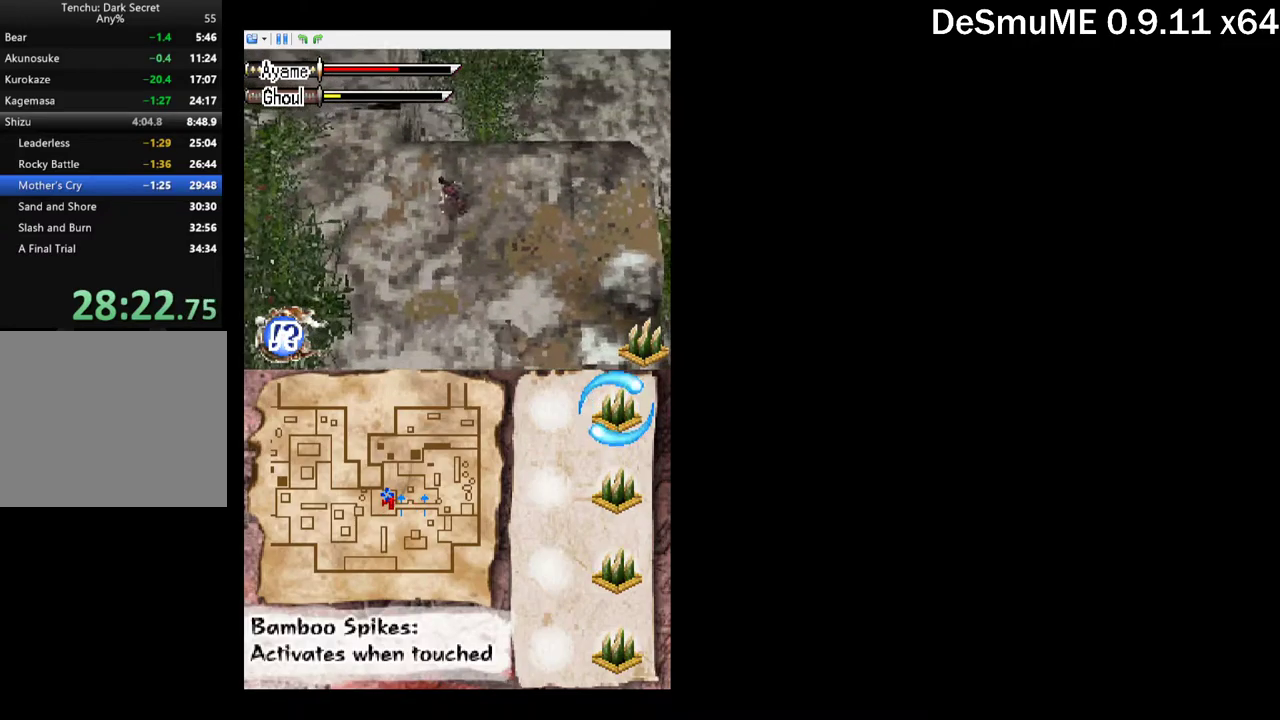
{"buttons": ["DPAD_LEFT"], "events": [[484, "DPAD_UP", "up"]]}
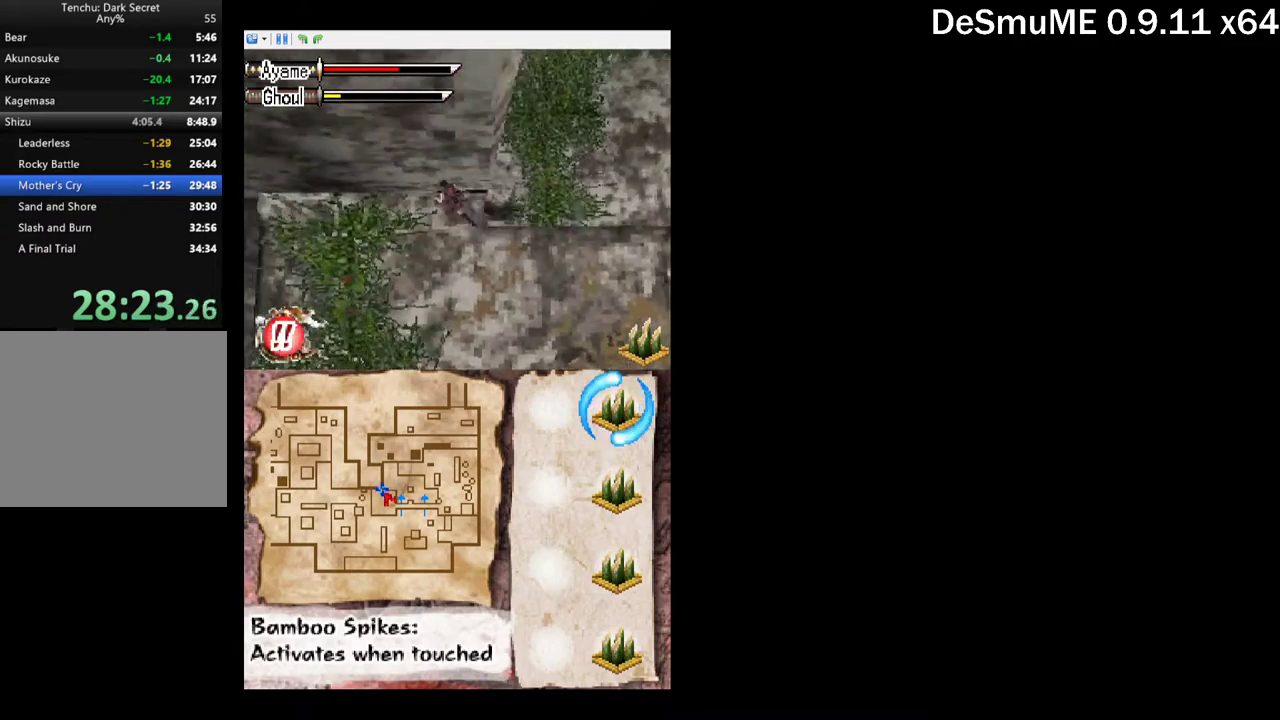
{"buttons": ["DPAD_LEFT"], "events": []}
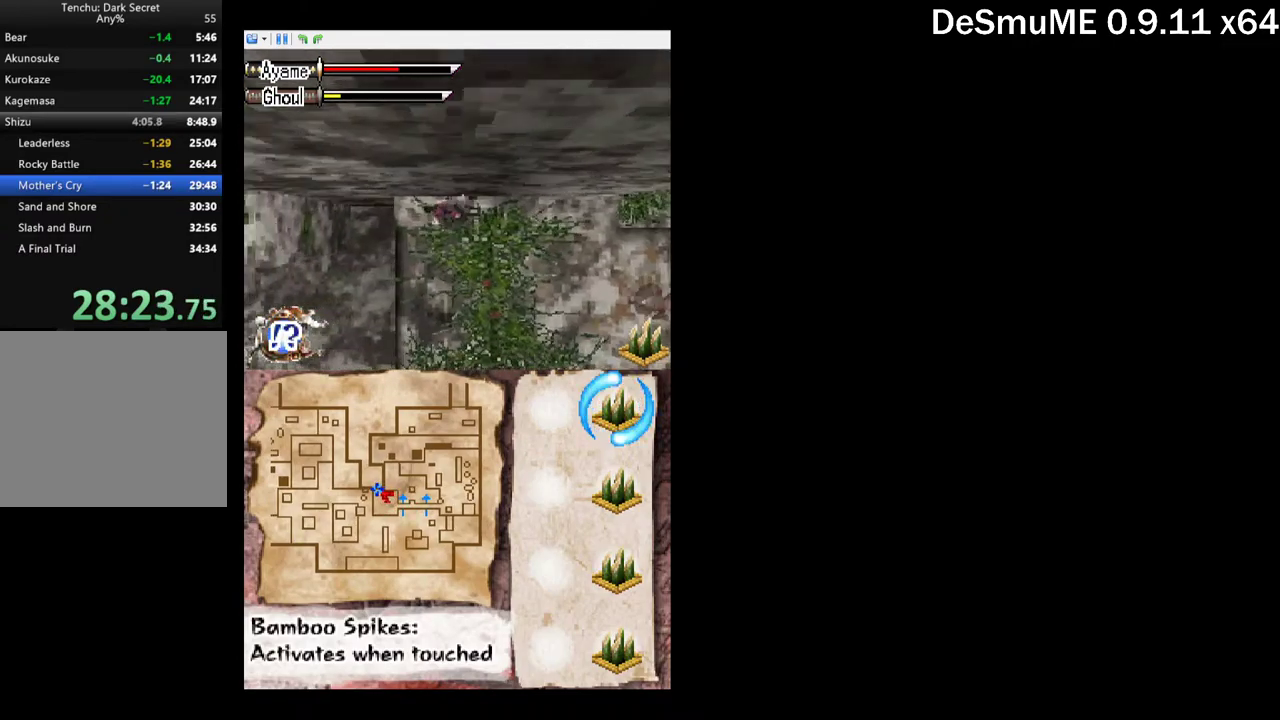
{"buttons": ["DPAD_LEFT"], "events": [[184, "A", "down"], [484, "A", "up"]]}
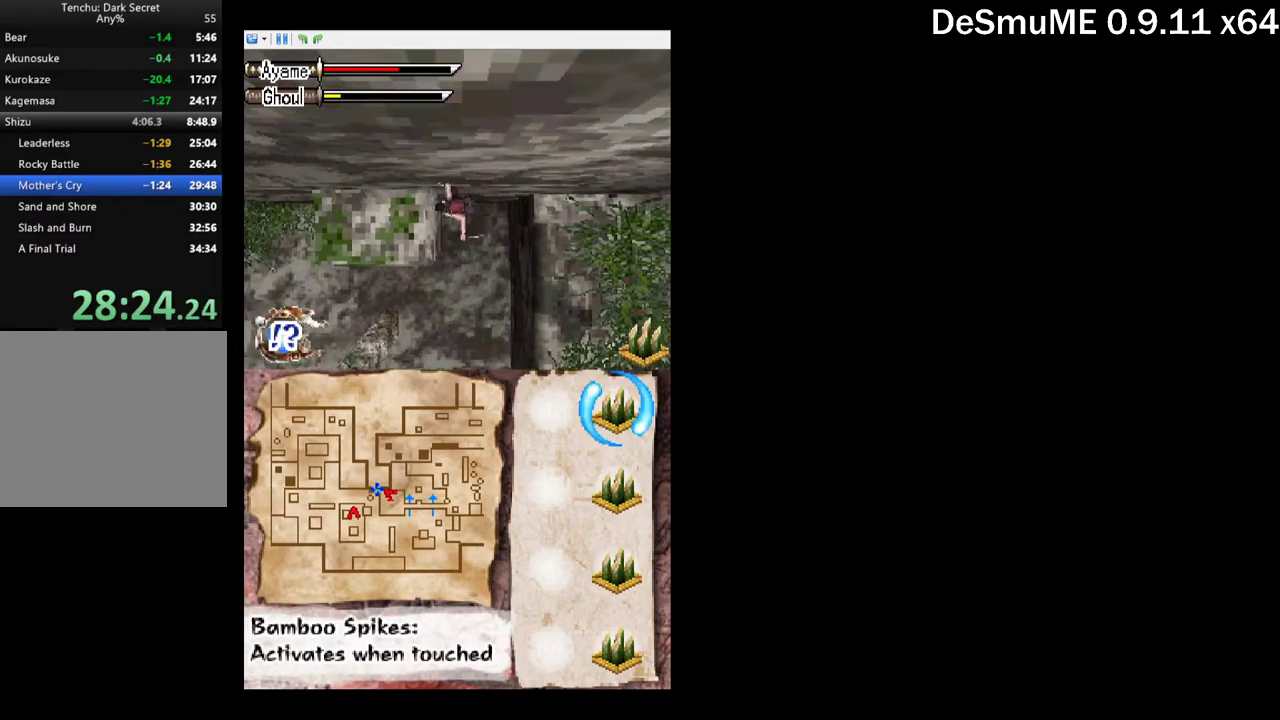
{"buttons": ["A", "DPAD_LEFT"], "events": [[450, "A", "down"]]}
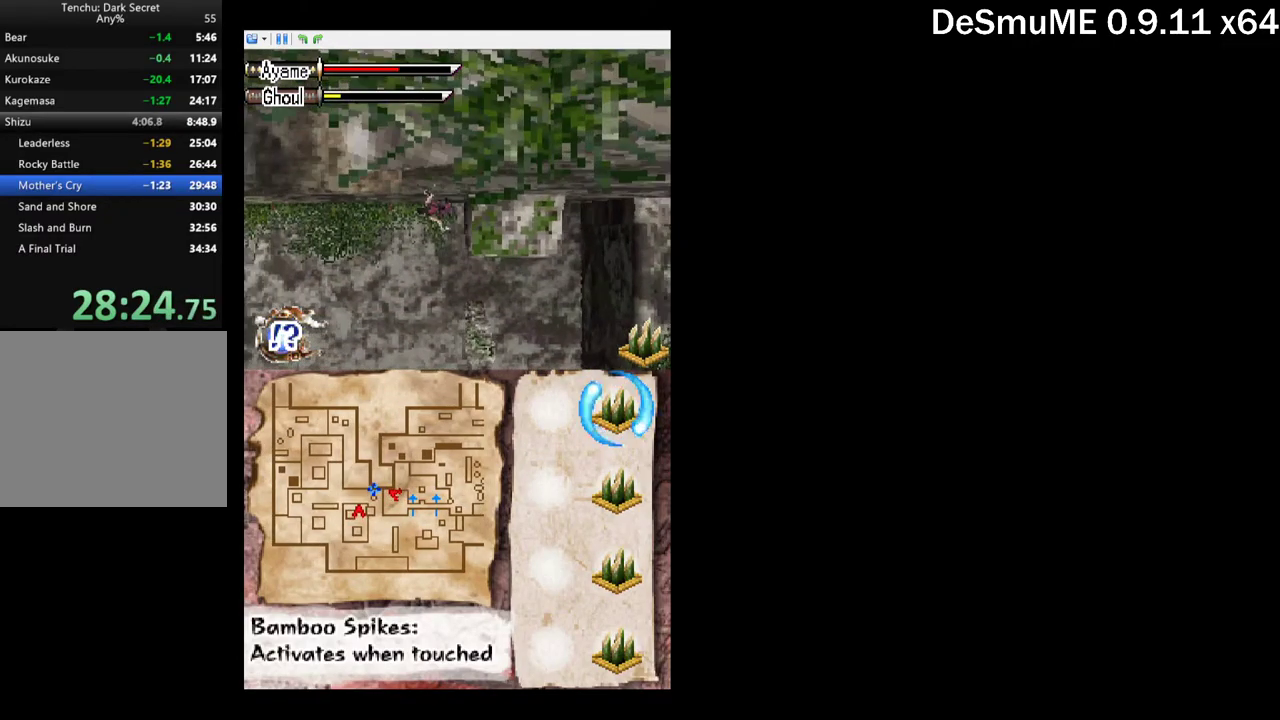
{"buttons": ["DPAD_UP", "DPAD_LEFT"], "events": [[200, "A", "up"], [300, "DPAD_UP", "down"]]}
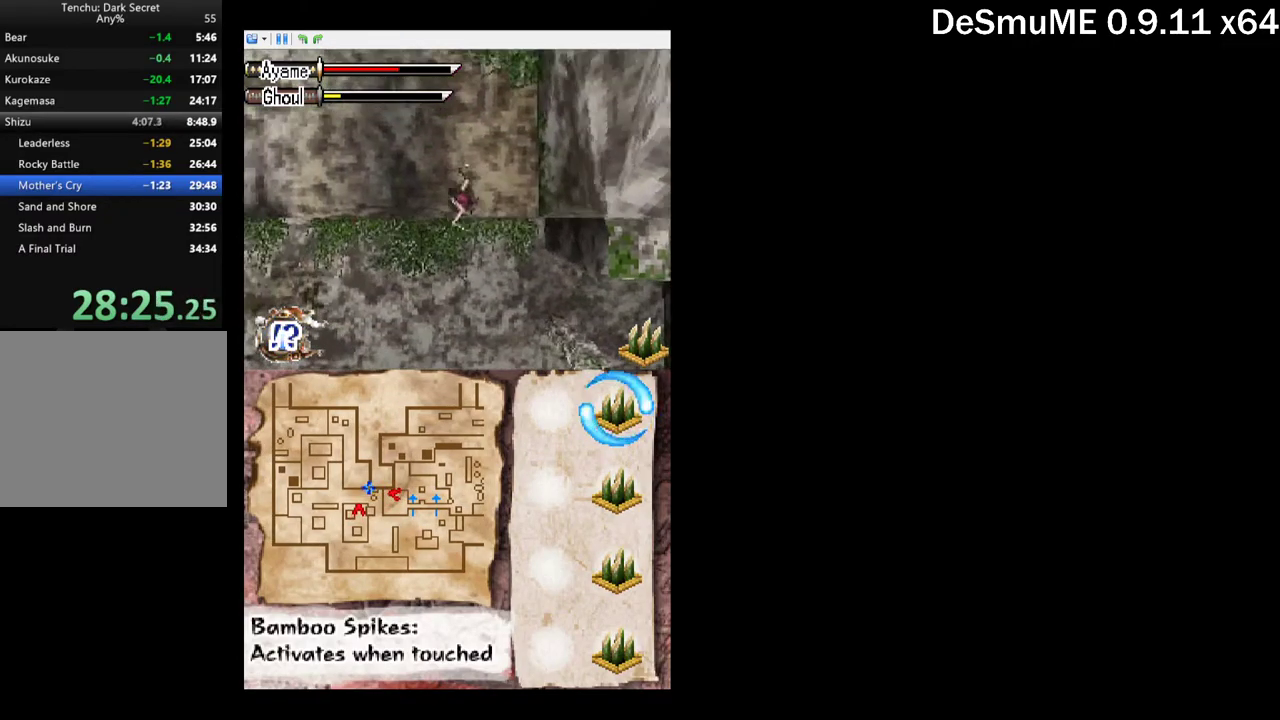
{"buttons": ["DPAD_UP", "DPAD_LEFT"], "events": []}
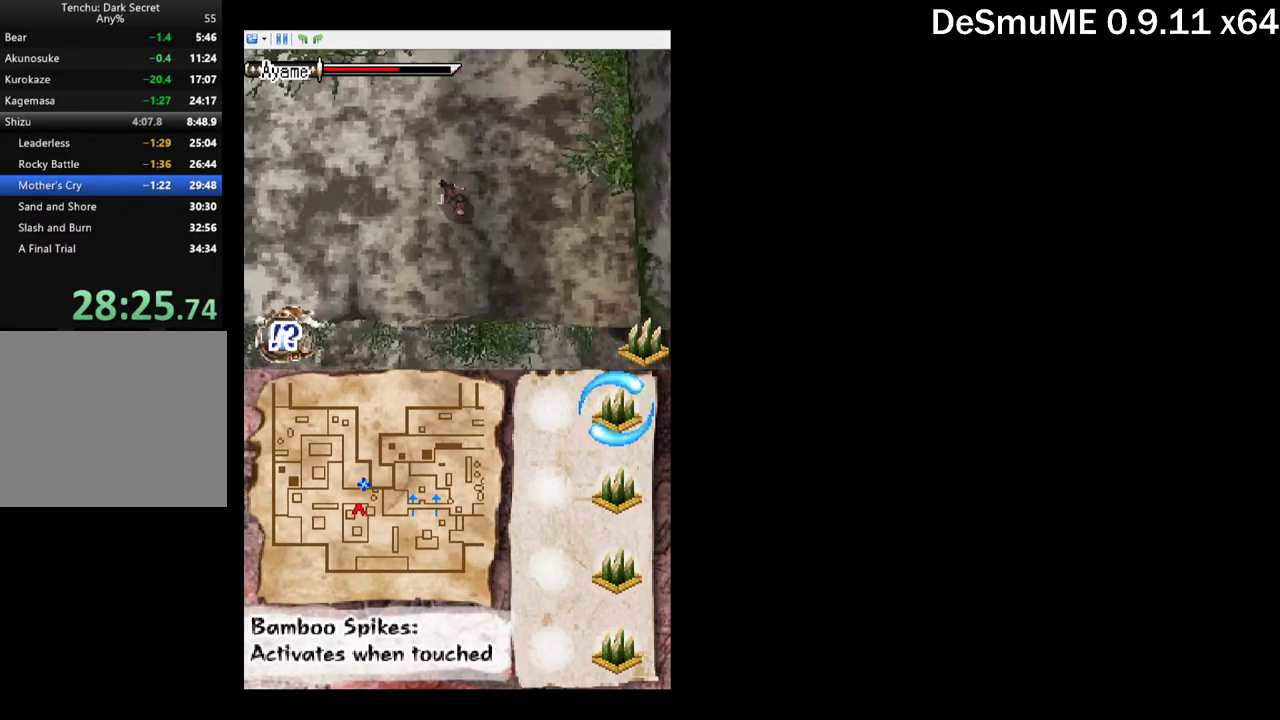
{"buttons": ["DPAD_UP", "DPAD_LEFT"], "events": []}
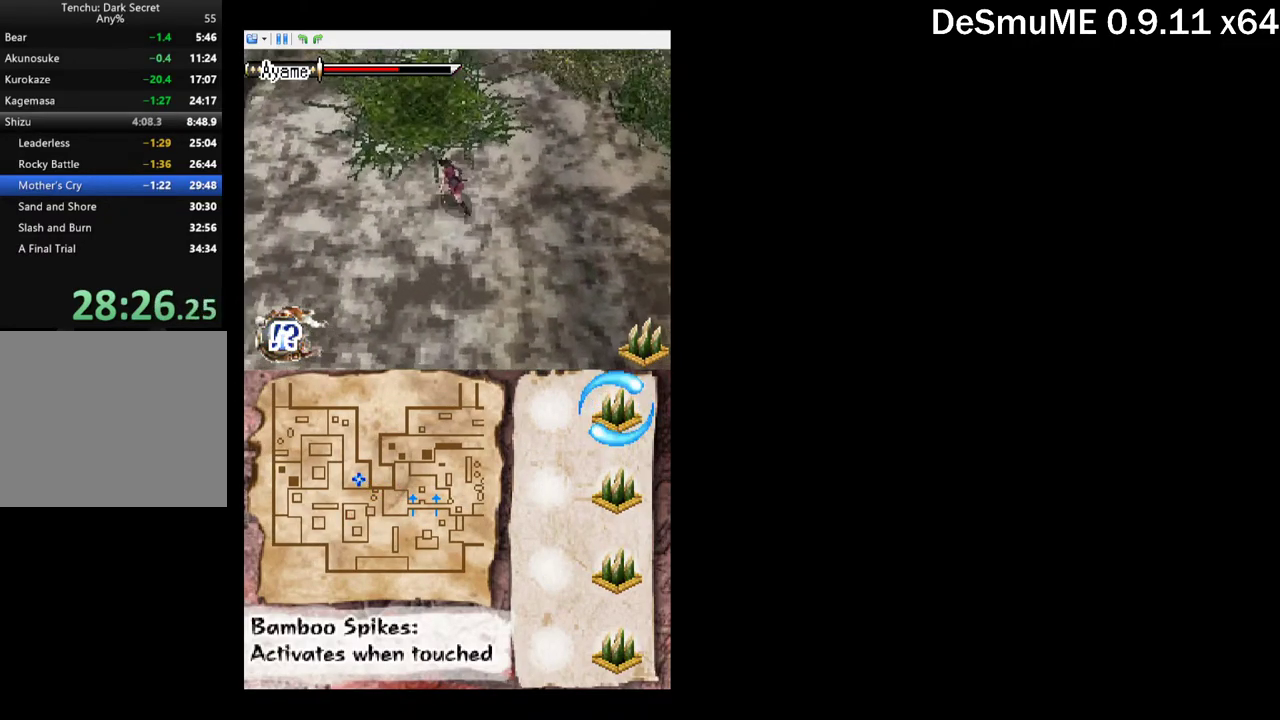
{"buttons": ["DPAD_UP", "DPAD_LEFT"], "events": []}
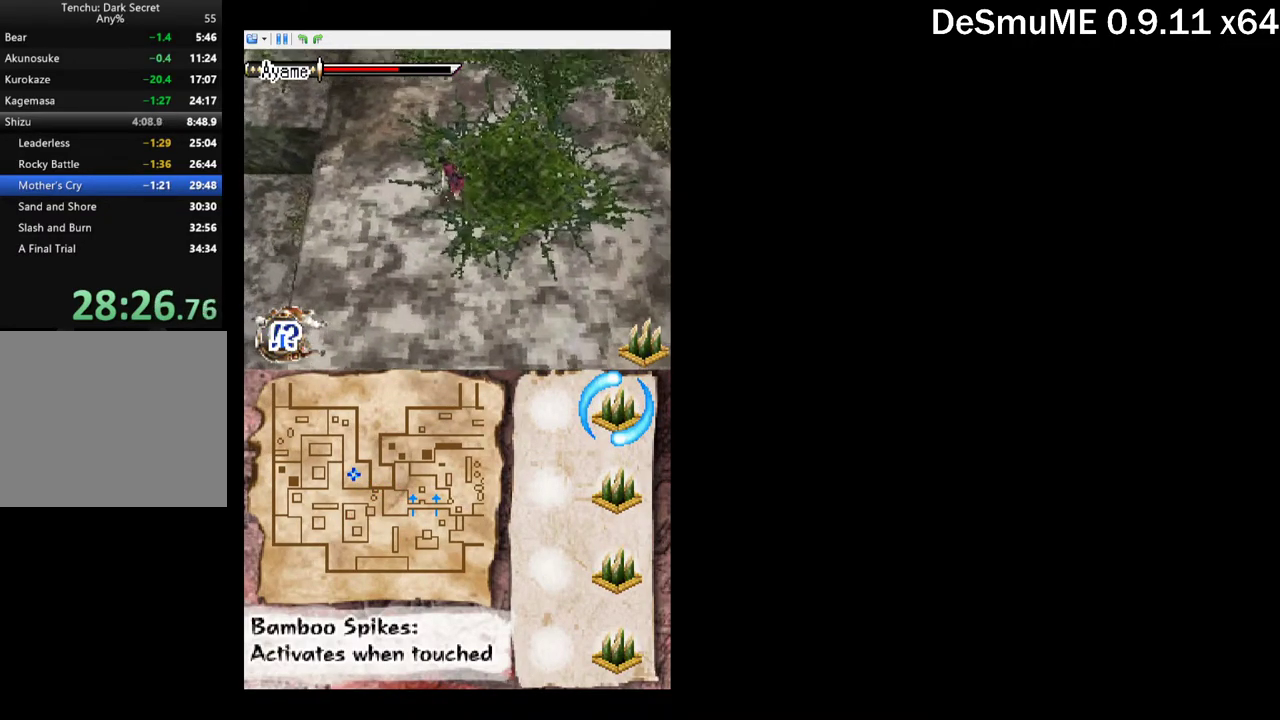
{"buttons": ["DPAD_UP", "DPAD_LEFT"], "events": []}
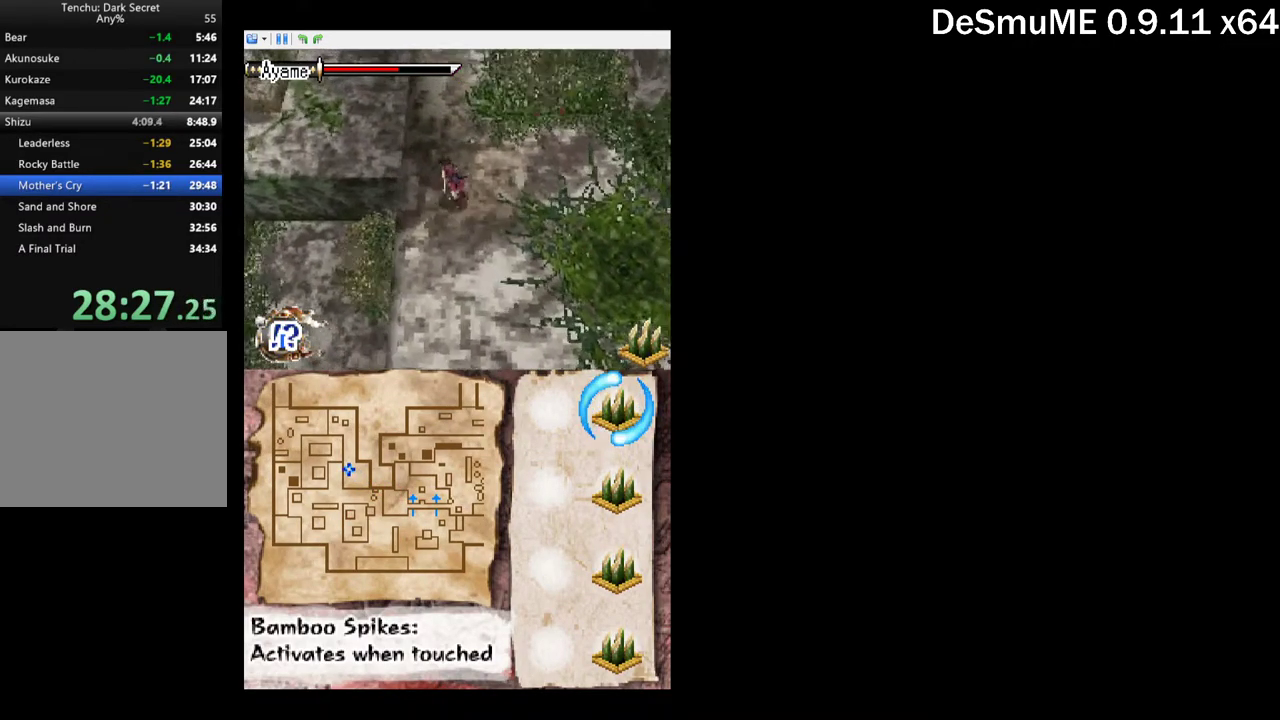
{"buttons": ["DPAD_UP"], "events": [[201, "DPAD_LEFT", "up"]]}
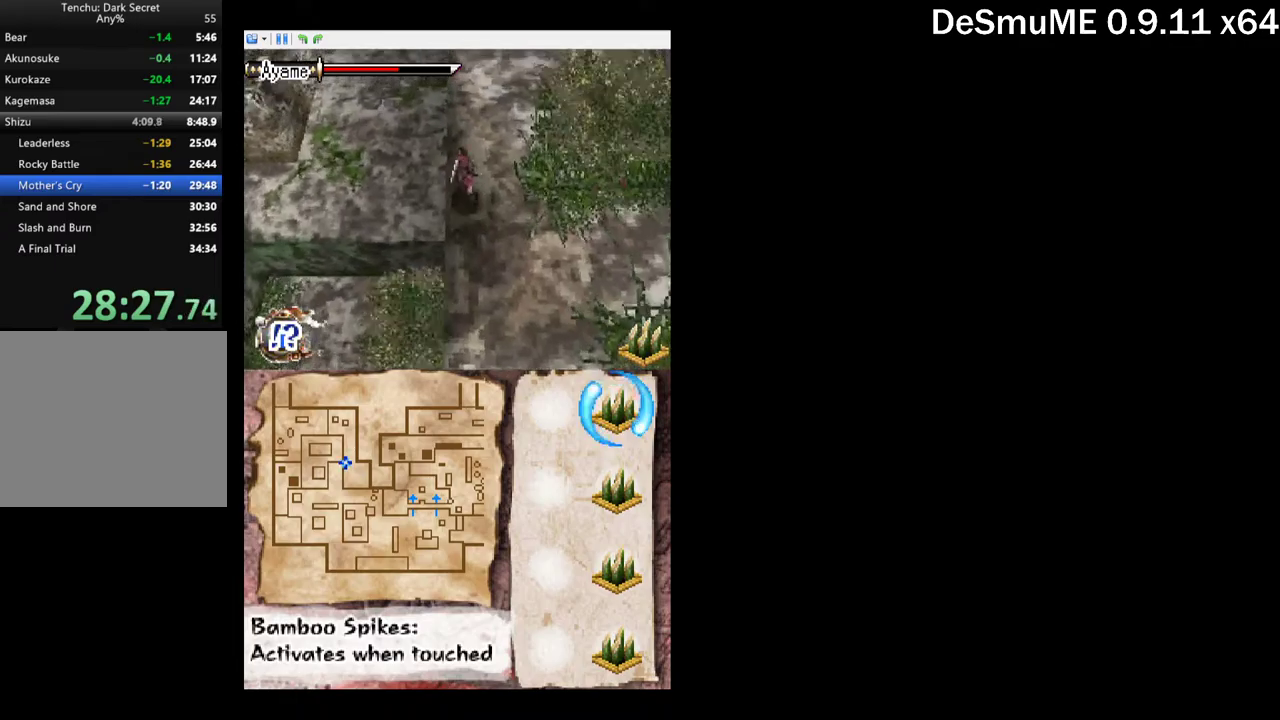
{"buttons": ["DPAD_UP"], "events": []}
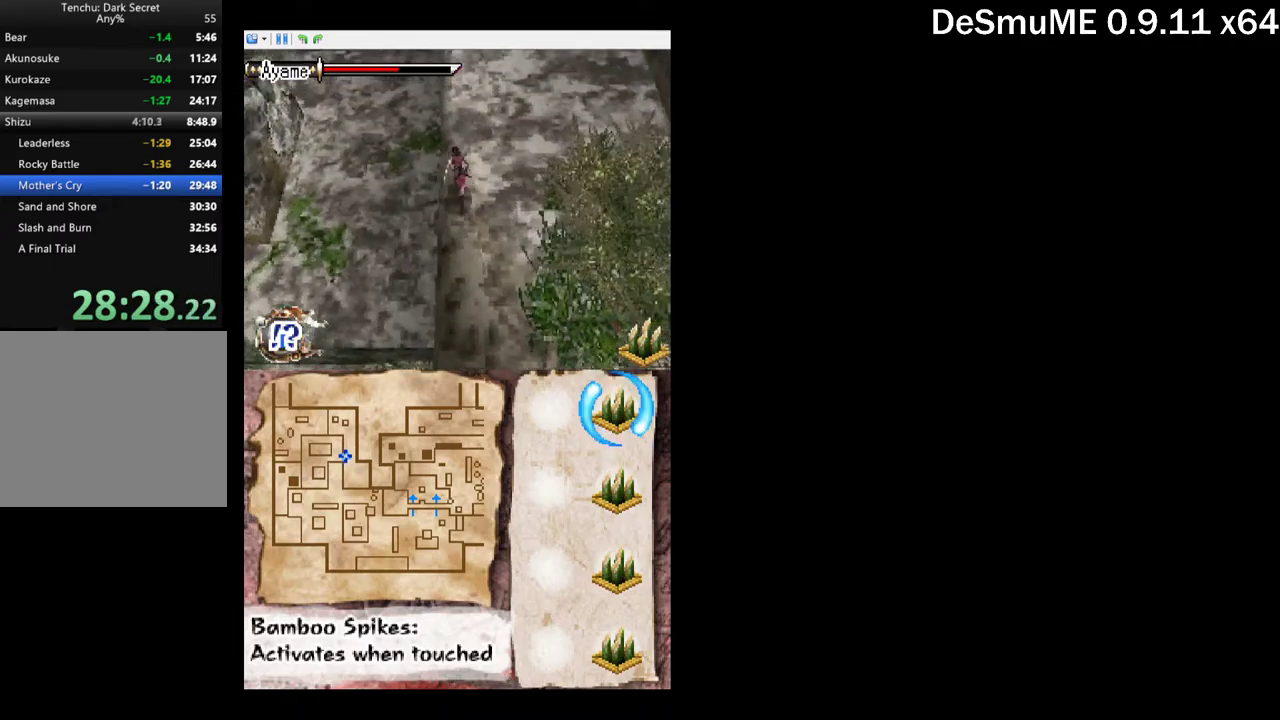
{"buttons": ["DPAD_UP"], "events": []}
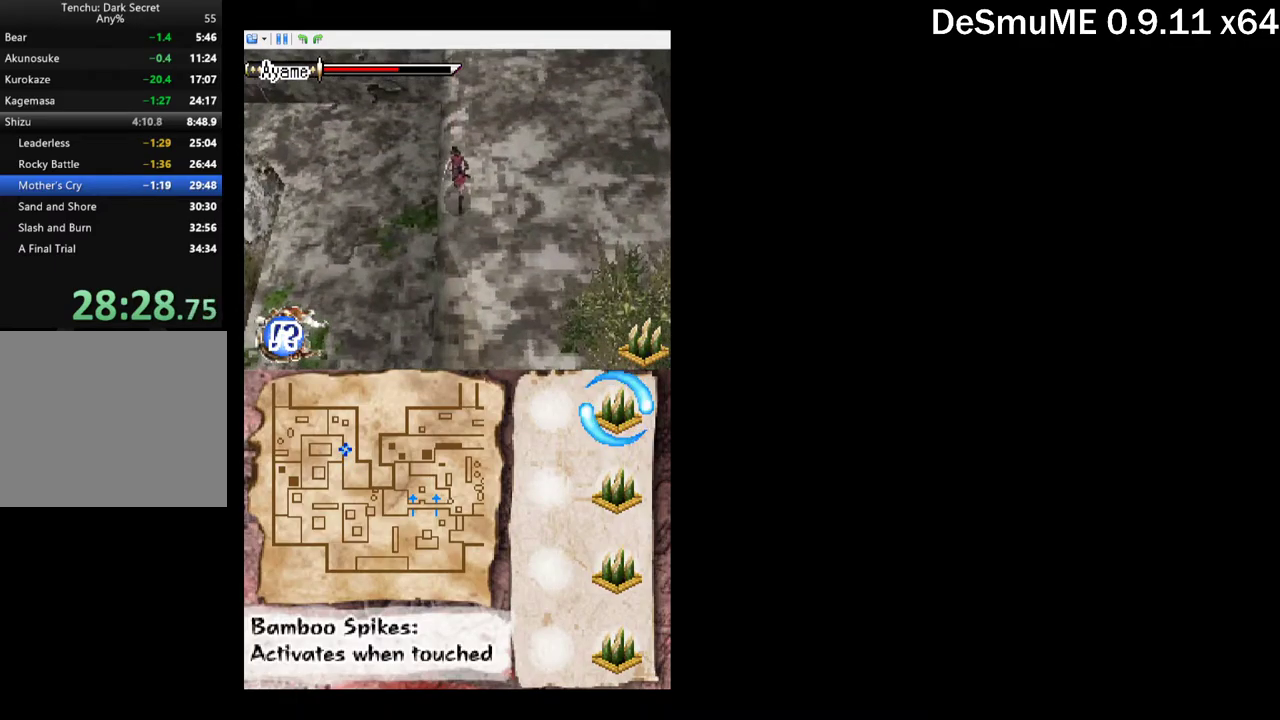
{"buttons": ["DPAD_UP"], "events": []}
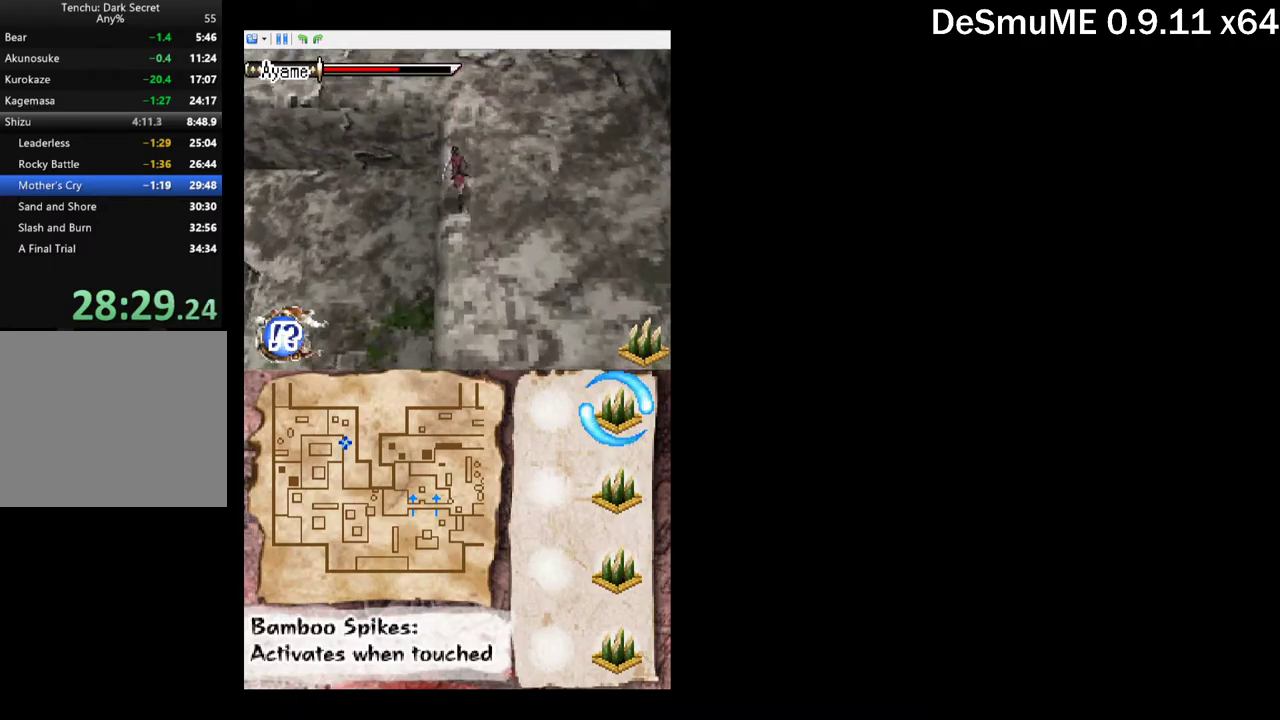
{"buttons": ["DPAD_UP", "DPAD_LEFT"], "events": [[234, "A", "down"], [234, "DPAD_LEFT", "down"], [434, "A", "up"]]}